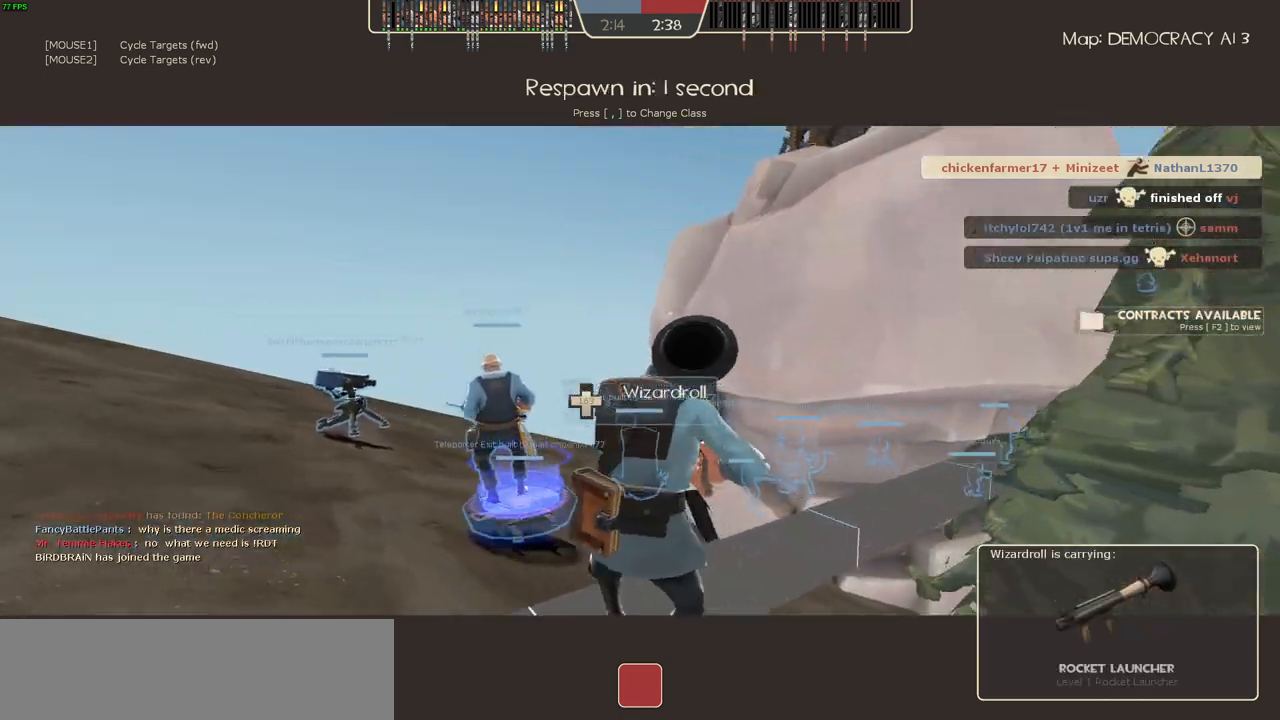
Gameplay with keyboard and mouse; each line is a JSON object with the keys and mouse buttons held at the frame after it. "events" lists presses ("down") and releases ("up") of ".", "/", "0", "1", "2", "3", "4", "5", "6", "7", "8", "9", "a", "alt_l", "alt_r", "b", "backslash", "backspace", "c", "caps_lock", "comma", "ctrl_l", "ctrl_r", "d", "down", "e", "equals", "escape", "f", "f1", "f10", "f11", "f12", "f2", "f3", "f4", "f5", "f6", "f7", "f8", "g", "h", "i", "j", "k", "l", "lbracket", "left", "m", "minus", "n", "num0", "num1", "num2", "num4", "num5", "num7", "num8", "o", "p", "q", "quote", "r", "rbracket", "return", "right", "s", "semicolon", "shift_l", "shift_r", "space", "super", "t", "tab", "tilde", "u", "up", "v", "w", "x", "y", "z", "mouse_left", "mouse_wheel" and "mouse_right" between this image and that frame as [ms after this image, input, new state], when the widget could be followed in between. "mouse_left", "mouse_wheel", "mouse_right" = the "left", "wheel", "right" buttons of the "mouse" list. No other keys are recorded. "wheel" means that the mouse wheel is clicked or scrolled. Mouse movement is not recorded. Not read: f9.
{"keys": [], "mouse": [], "events": []}
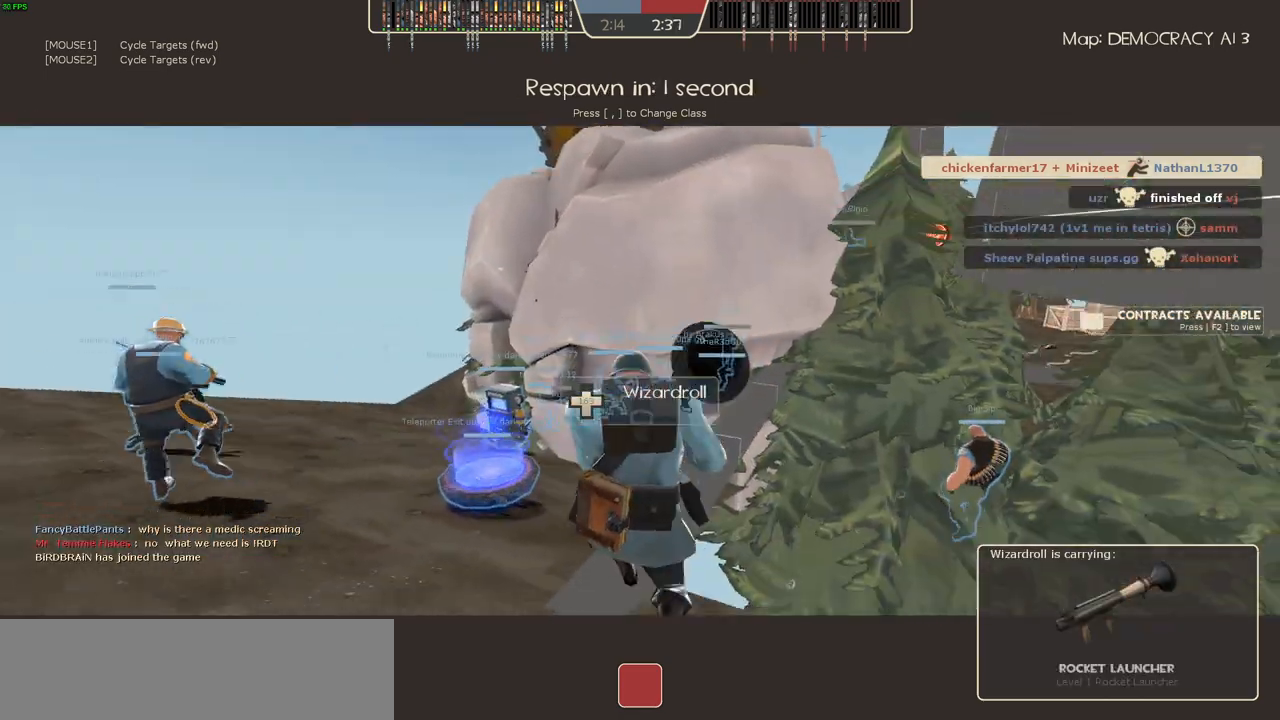
{"keys": [], "mouse": [], "events": []}
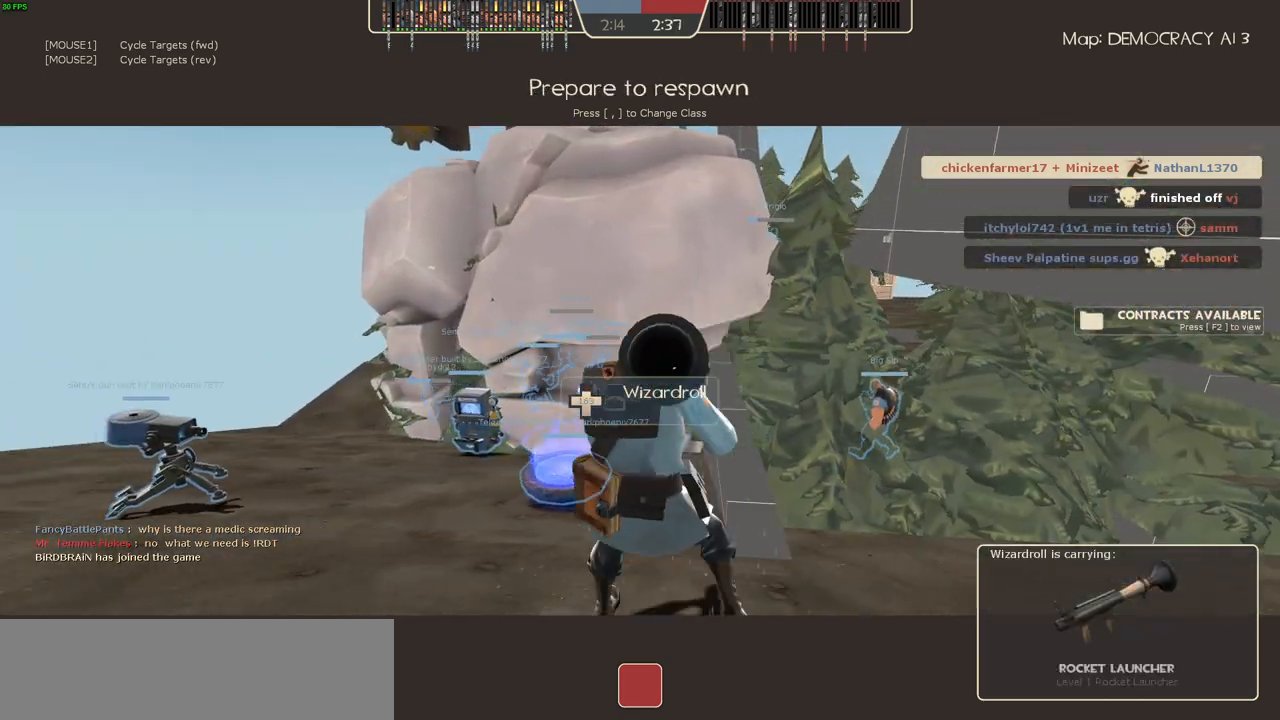
{"keys": [], "mouse": [], "events": []}
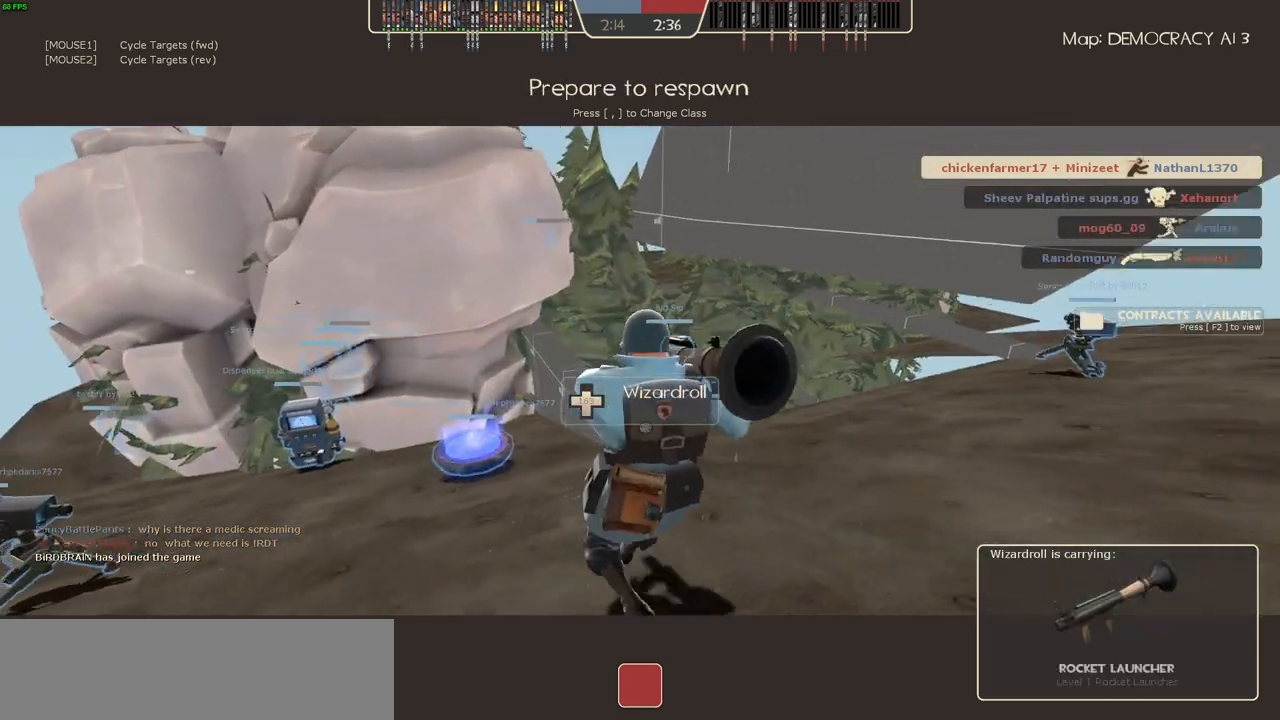
{"keys": [], "mouse": [], "events": []}
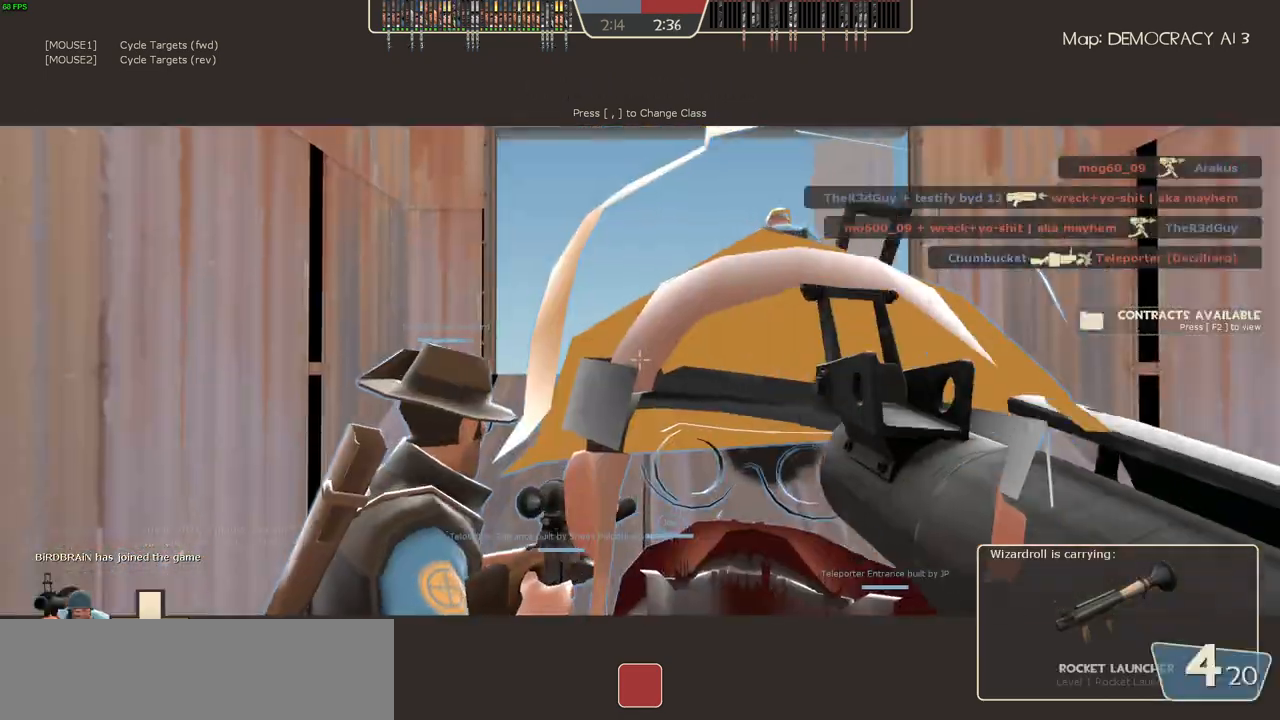
{"keys": [], "mouse": [], "events": []}
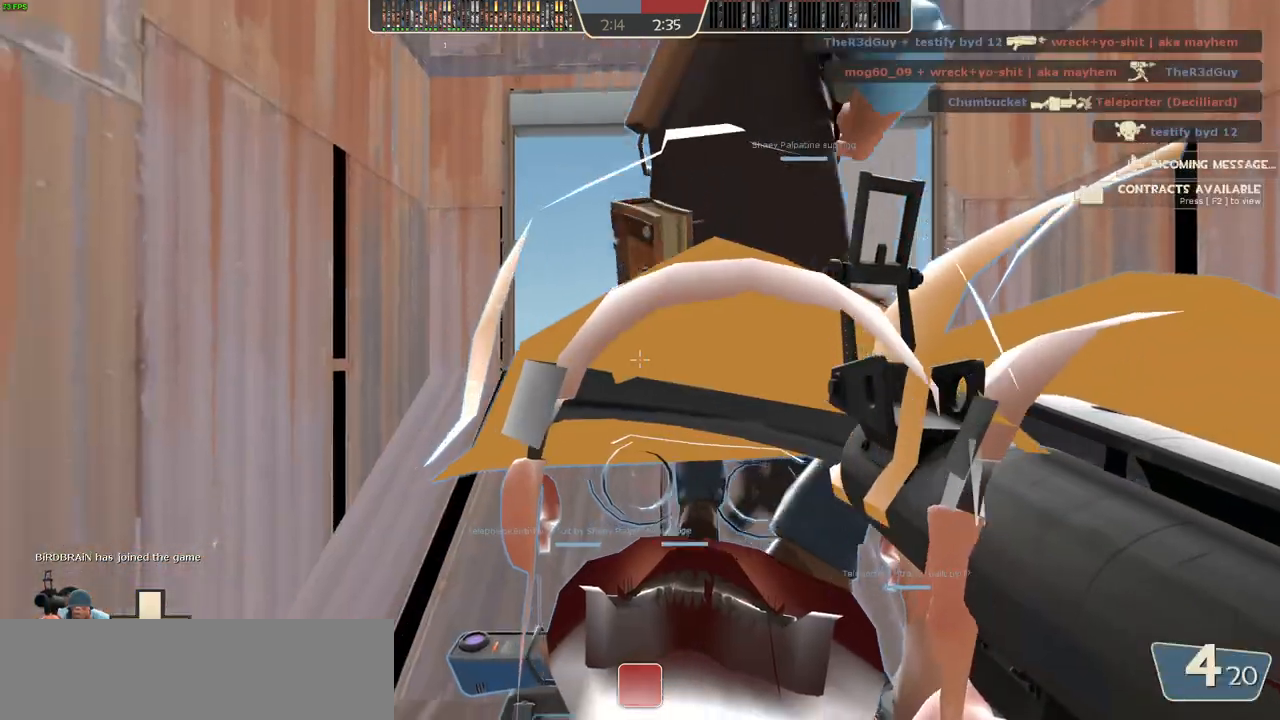
{"keys": ["w"], "mouse": [], "events": [[33, "w", "down"]]}
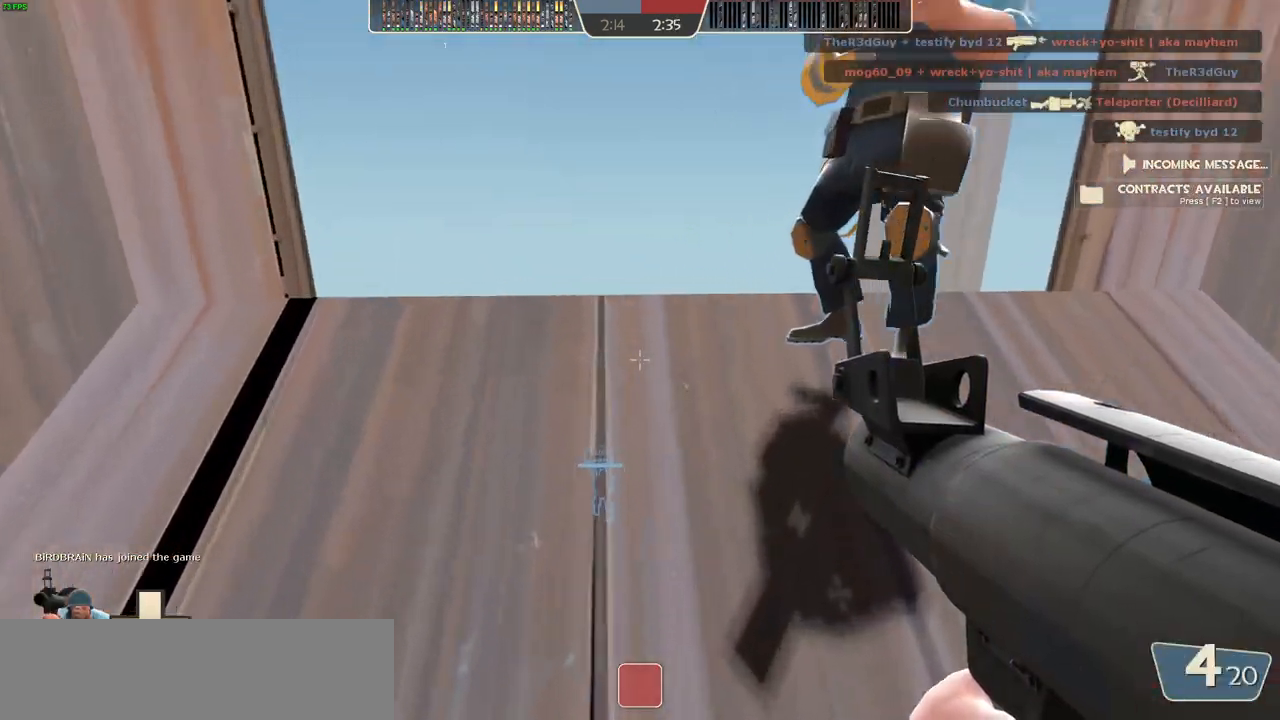
{"keys": [], "mouse": [], "events": [[100, "d", "down"], [167, "d", "up"], [250, "w", "up"]]}
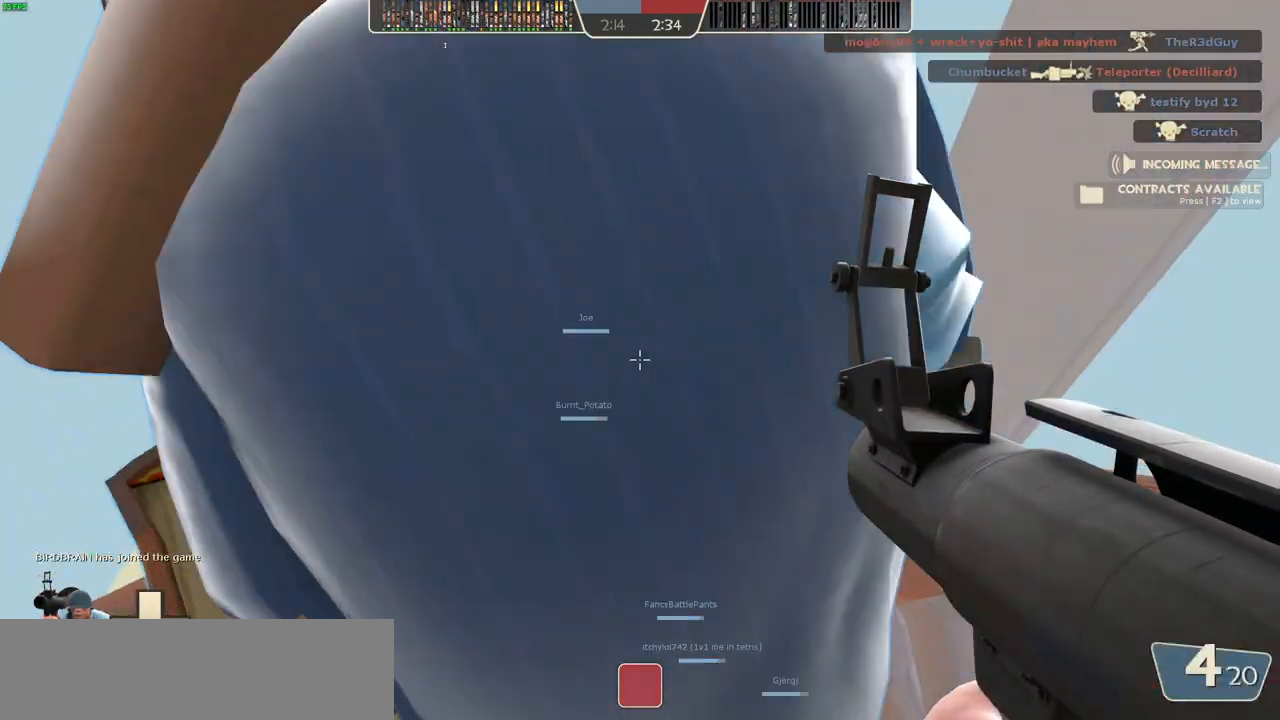
{"keys": ["w"], "mouse": [], "events": [[83, "w", "down"], [317, "a", "down"], [367, "a", "up"]]}
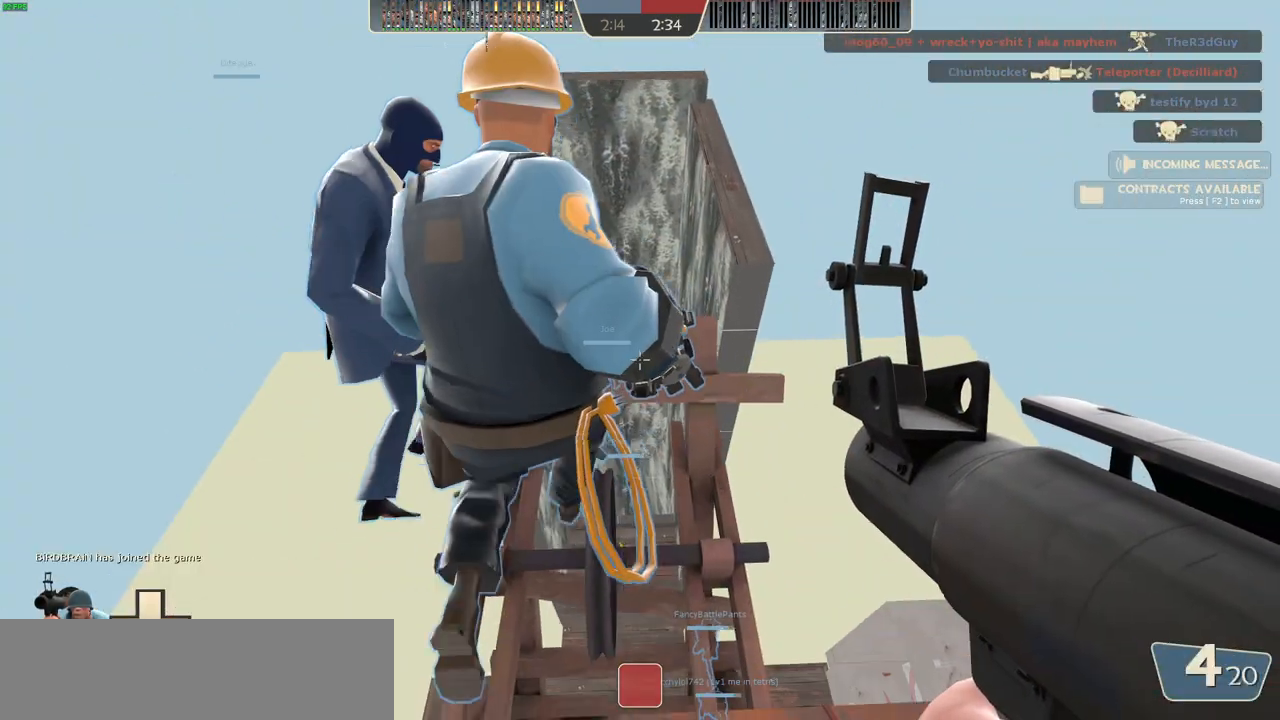
{"keys": ["a", "w"], "mouse": [], "events": [[283, "w", "up"], [383, "a", "down"], [467, "w", "down"]]}
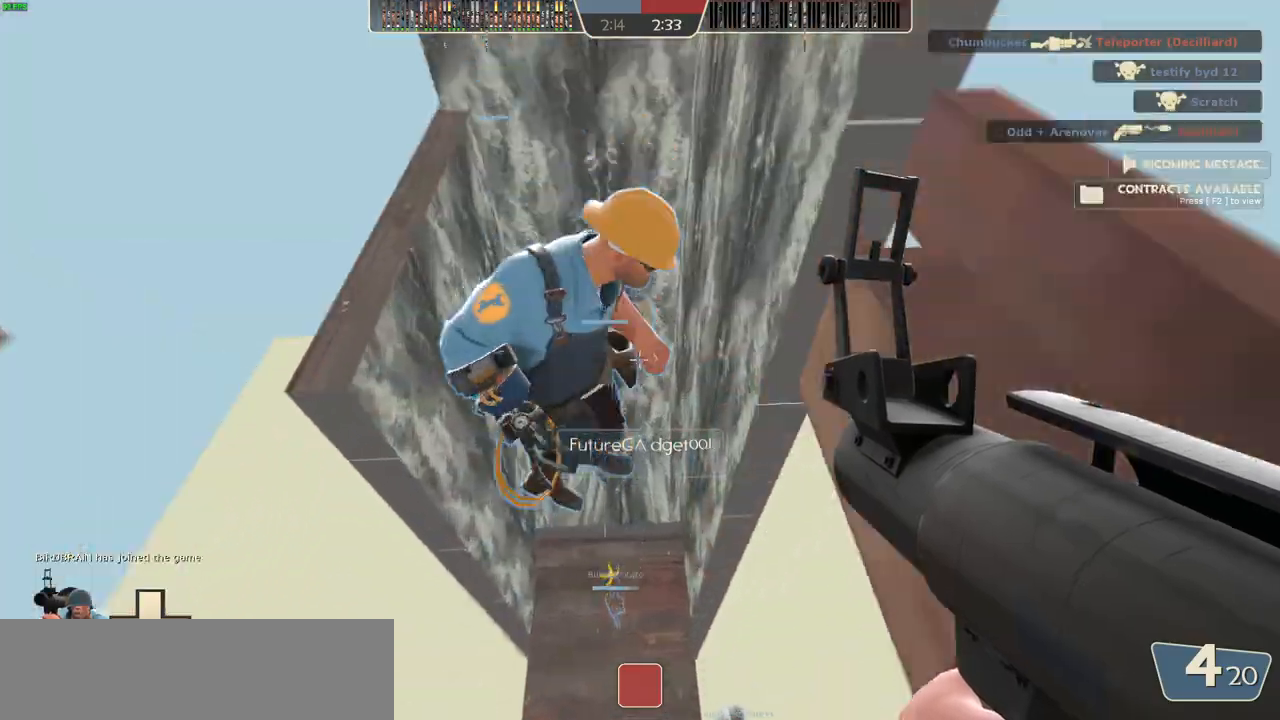
{"keys": ["a"], "mouse": []}
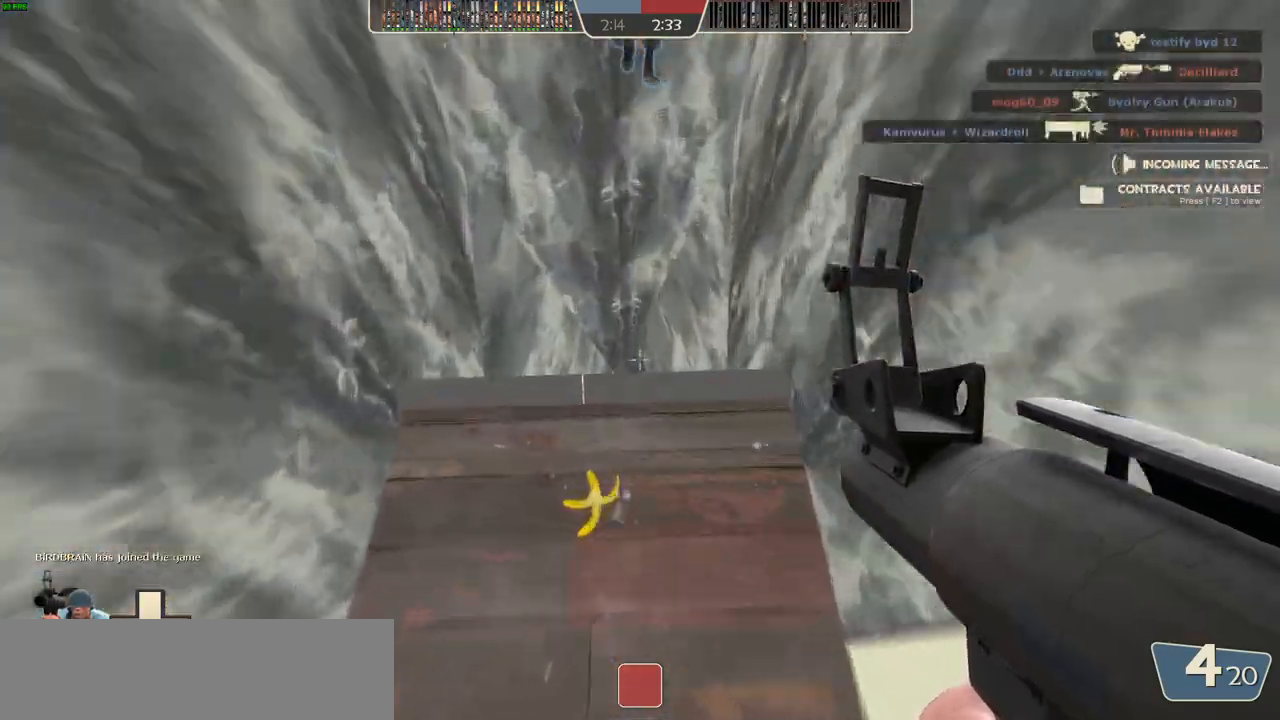
{"keys": [], "mouse": [], "events": [[50, "a", "up"], [100, "d", "down"], [150, "d", "up"]]}
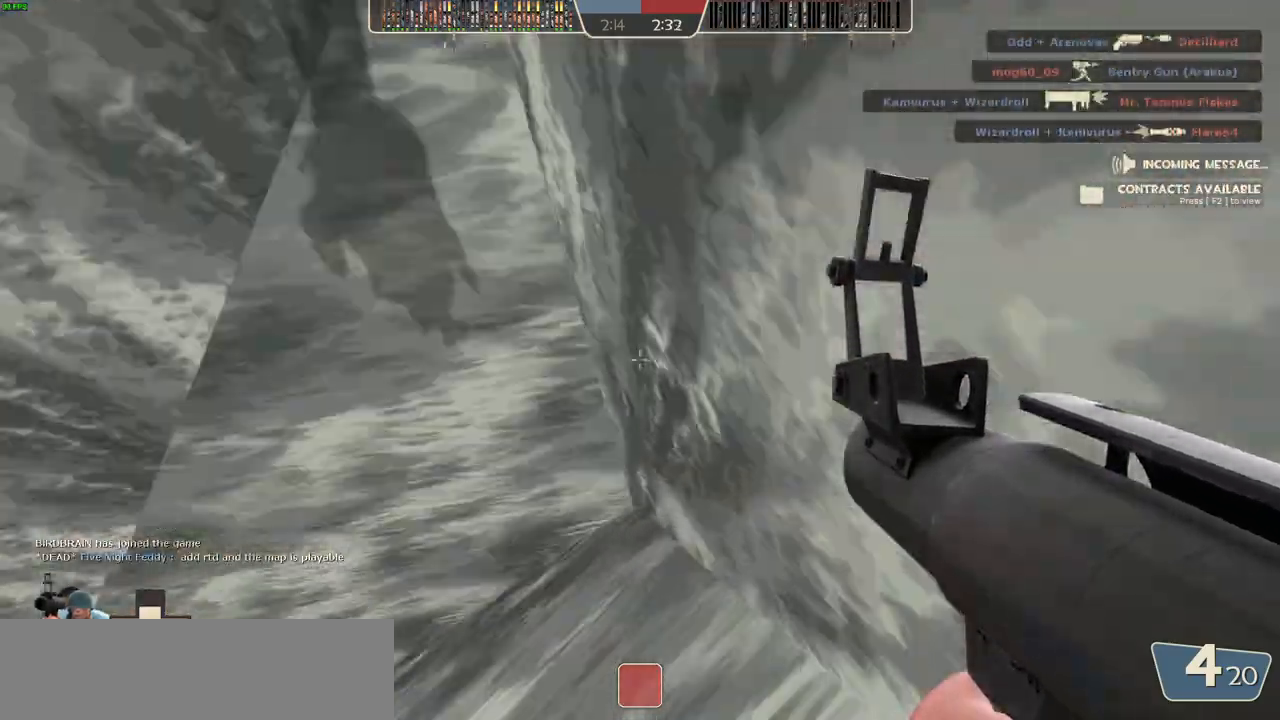
{"keys": [], "mouse": [], "events": []}
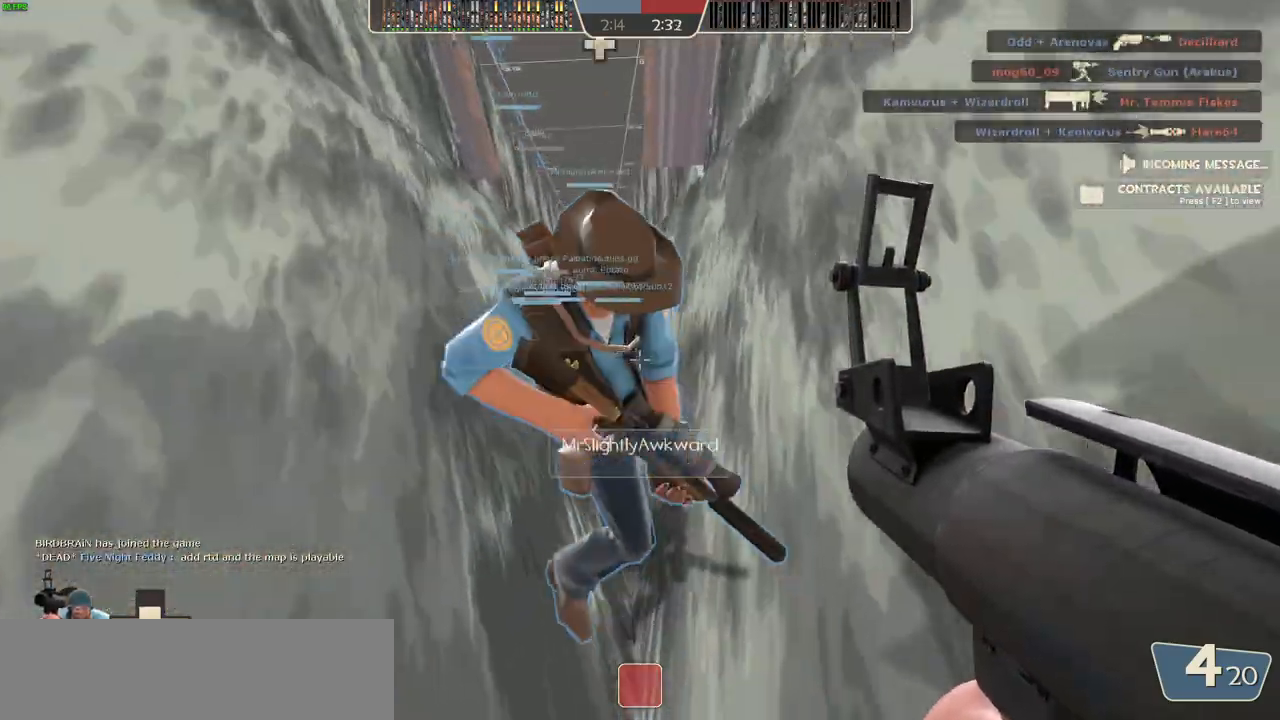
{"keys": [], "mouse": [], "events": []}
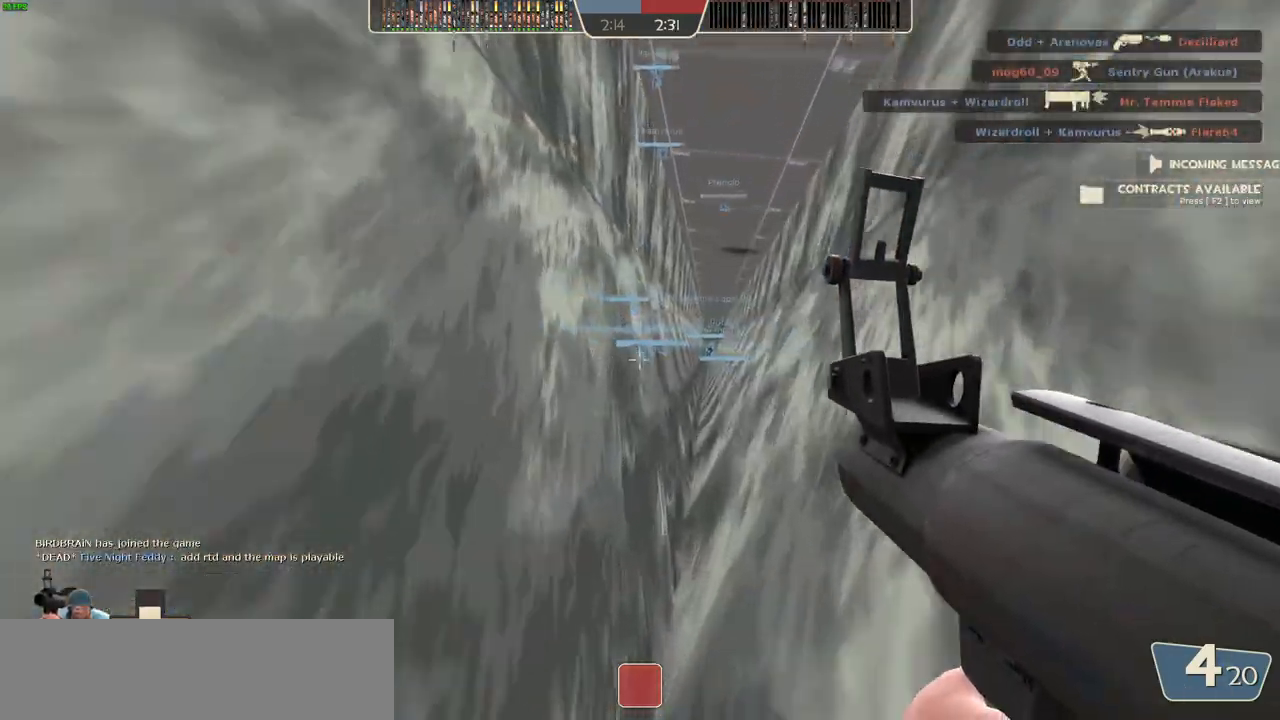
{"keys": [], "mouse": [], "events": []}
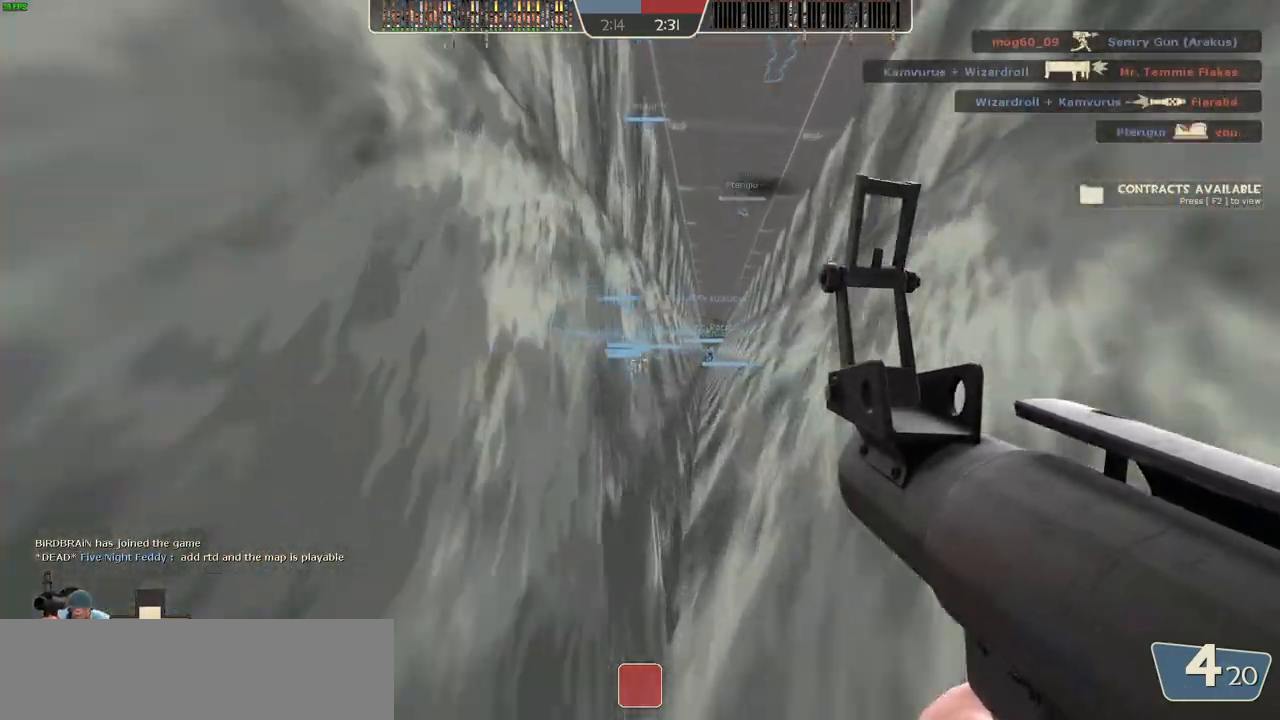
{"keys": [], "mouse": [], "events": []}
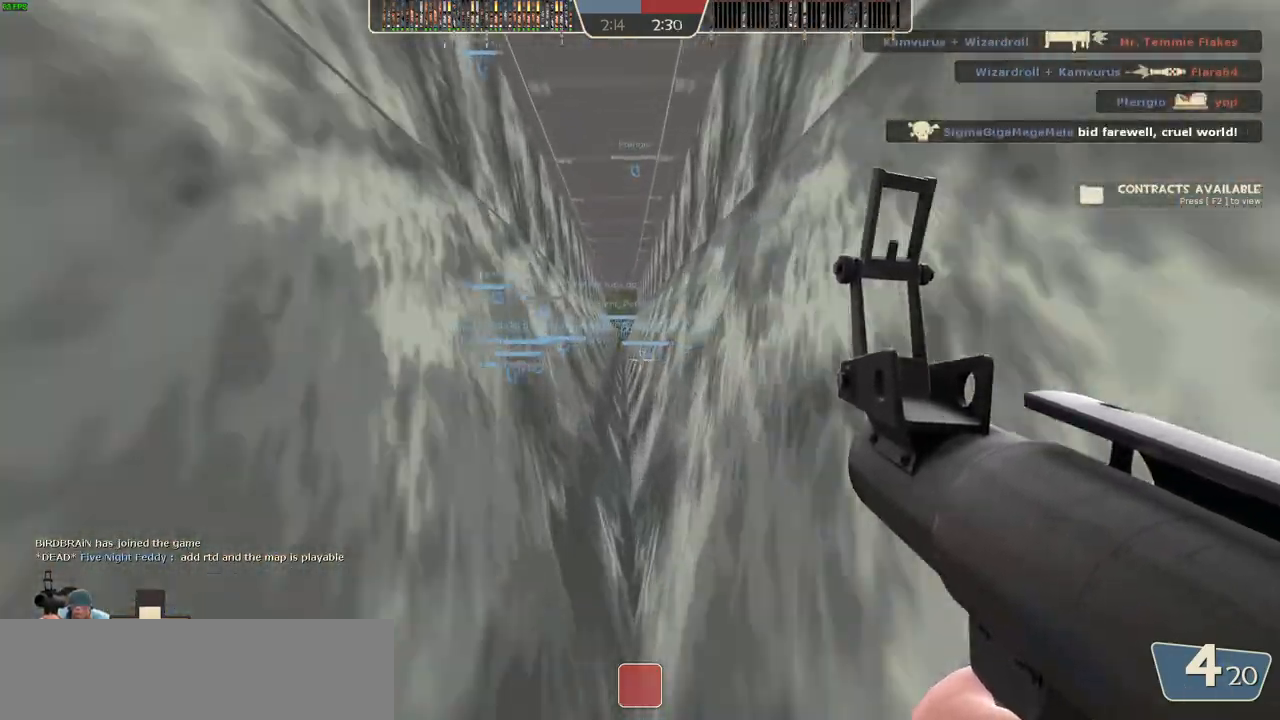
{"keys": [], "mouse": [], "events": []}
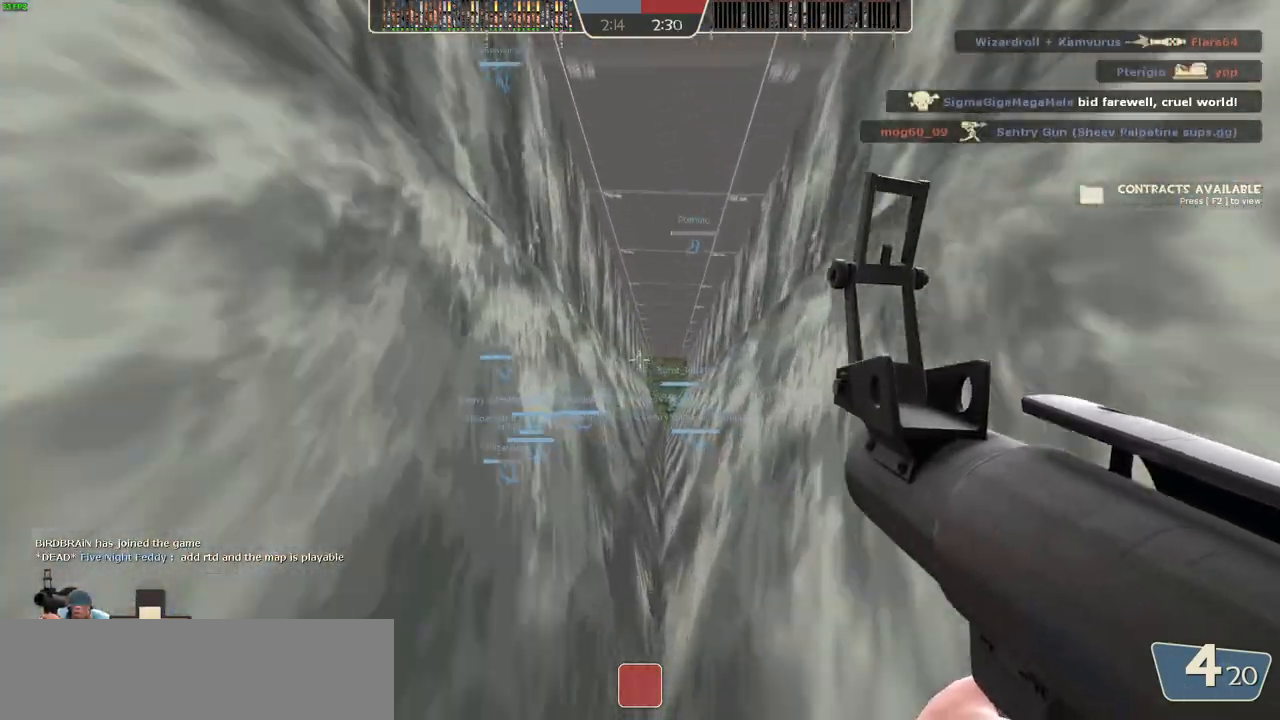
{"keys": [], "mouse": [], "events": []}
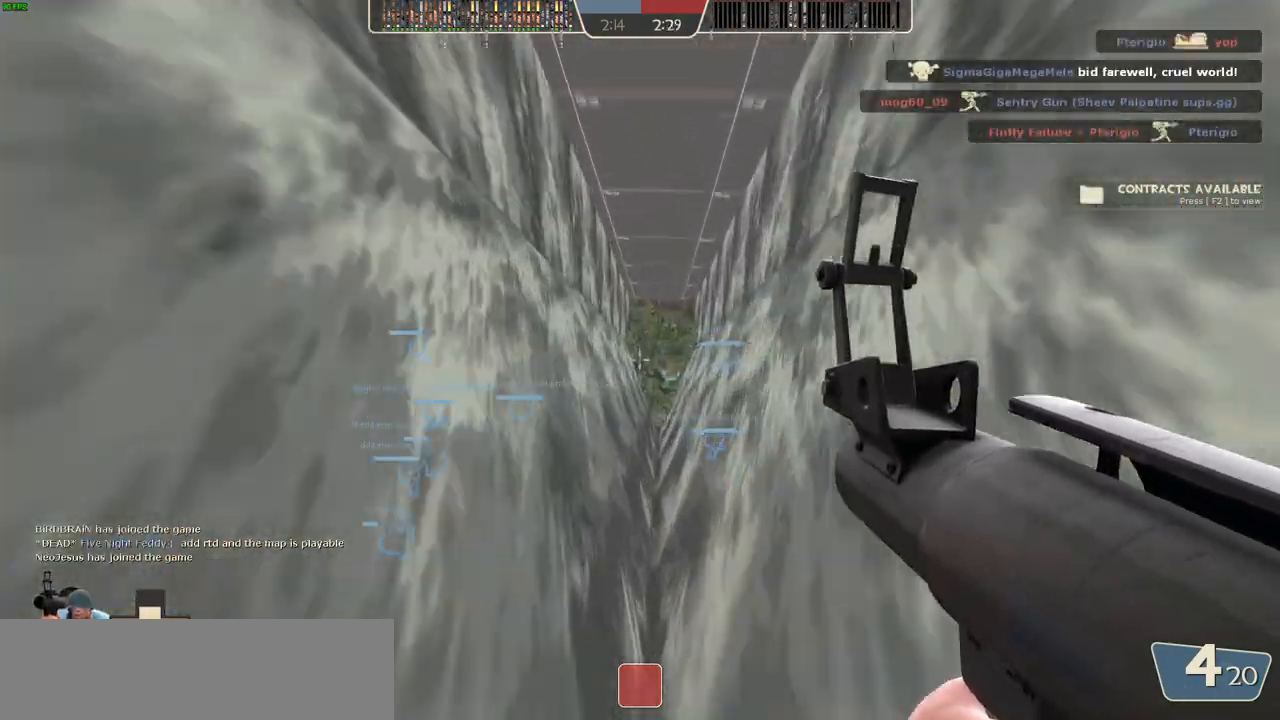
{"keys": [], "mouse": [], "events": []}
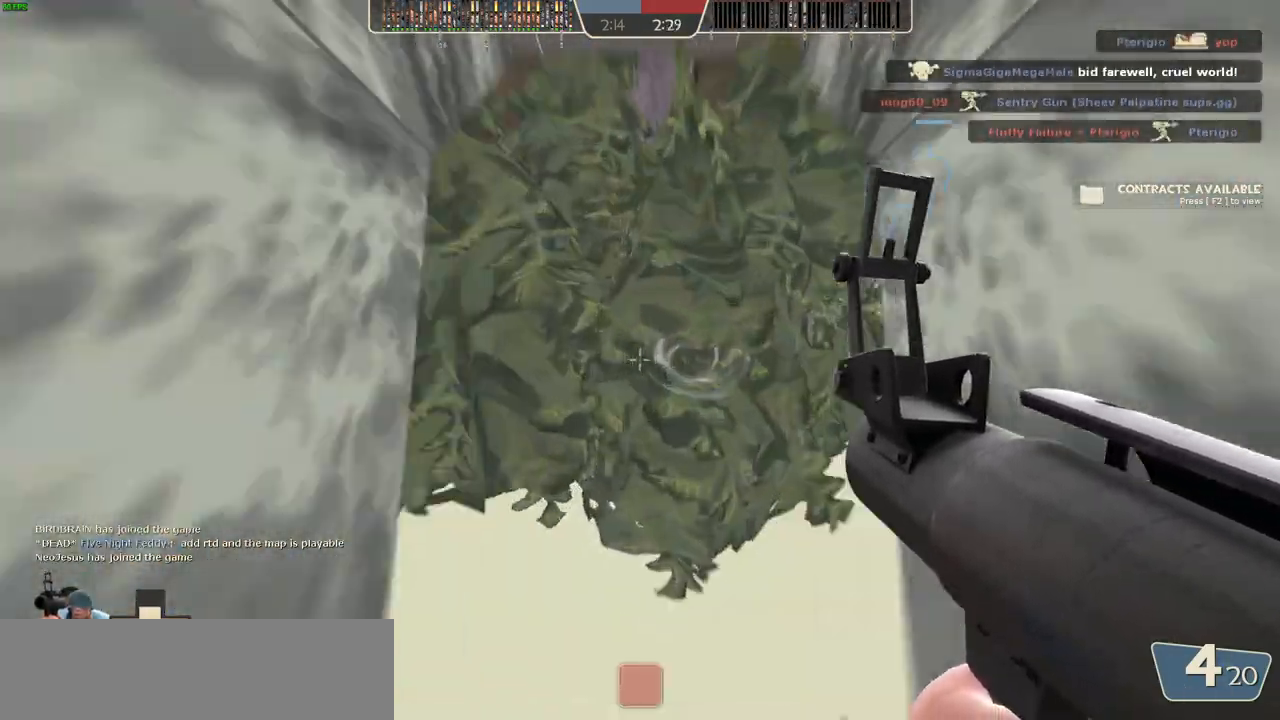
{"keys": ["a"], "mouse": [], "events": [[283, "a", "down"]]}
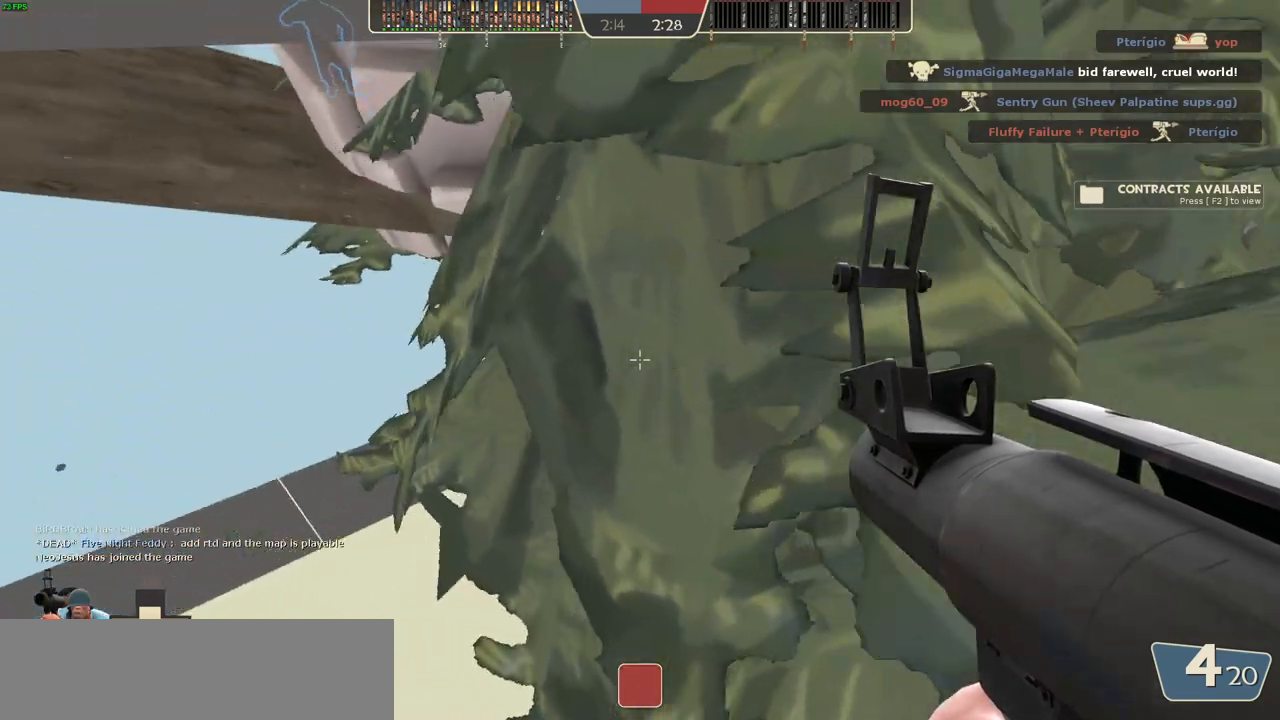
{"keys": ["w"], "mouse": [], "events": [[33, "w", "down"], [167, "w", "up"], [317, "w", "down"], [450, "a", "up"]]}
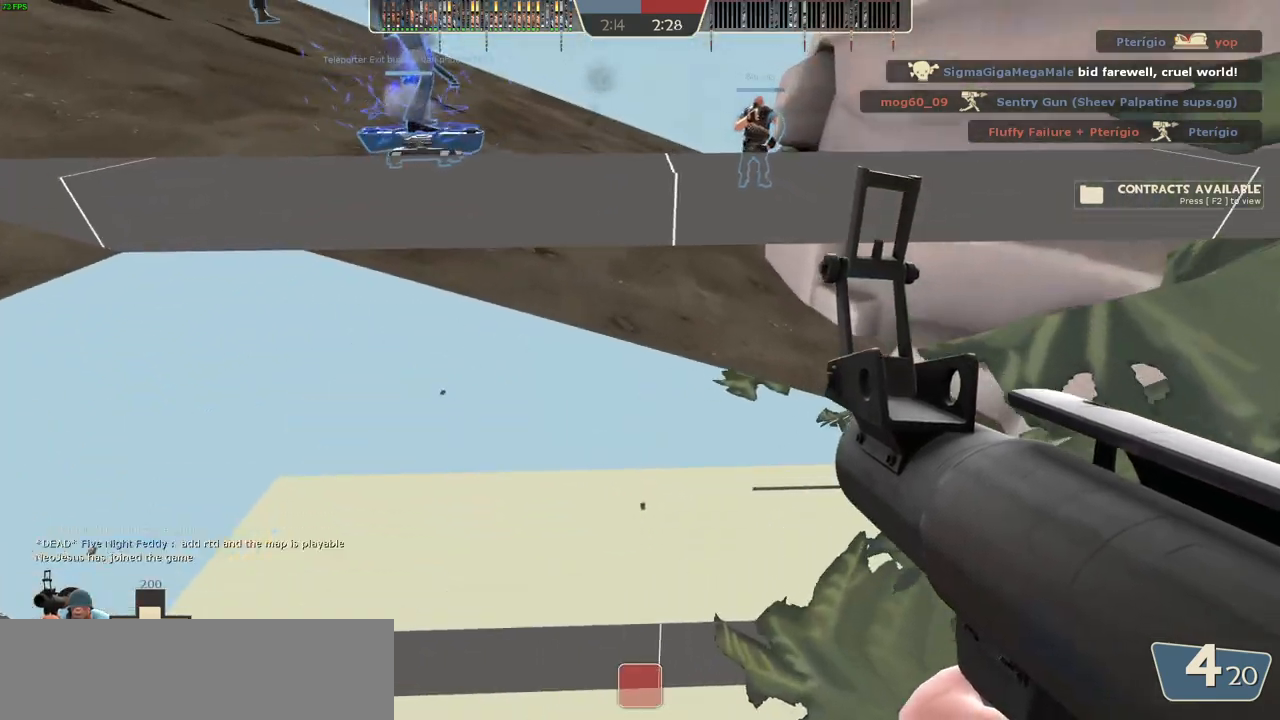
{"keys": ["a"], "mouse": [], "events": [[133, "d", "down"], [217, "d", "up"], [317, "space", "down"], [350, "a", "down"], [417, "space", "up"], [450, "w", "up"]]}
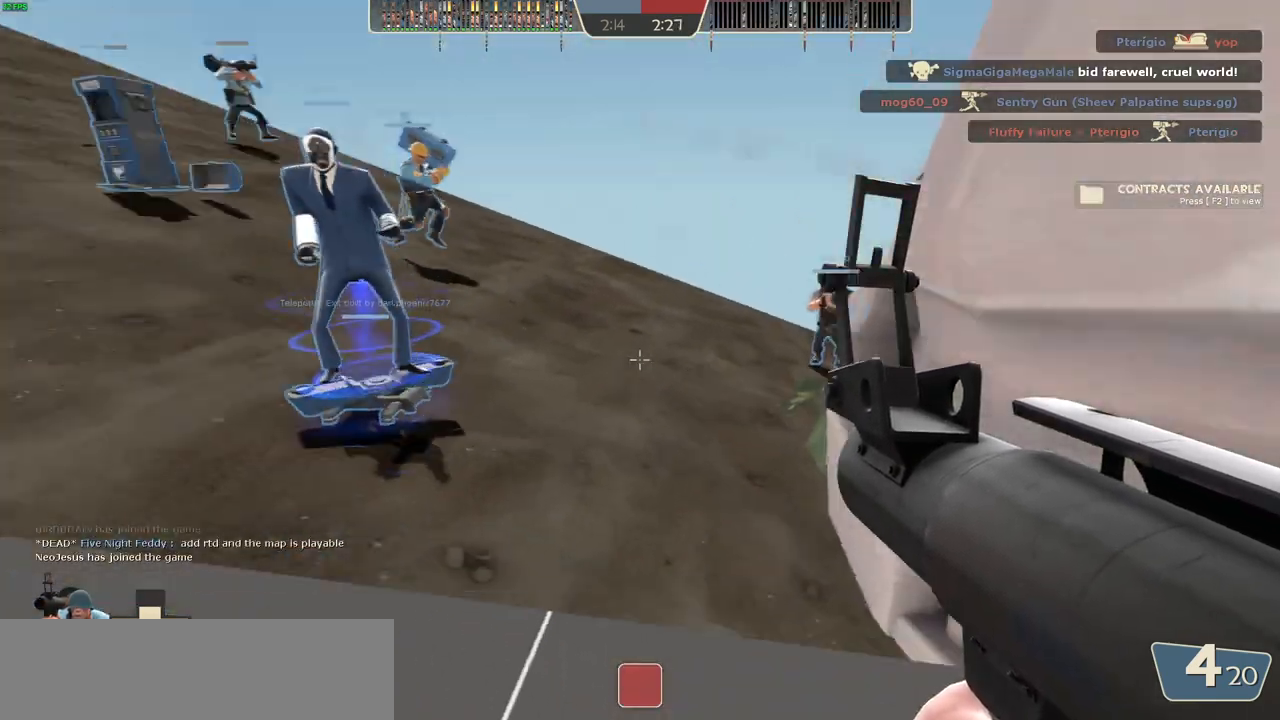
{"keys": ["a", "w"], "mouse": [], "events": [[167, "w", "down"], [200, "a", "up"], [483, "a", "down"]]}
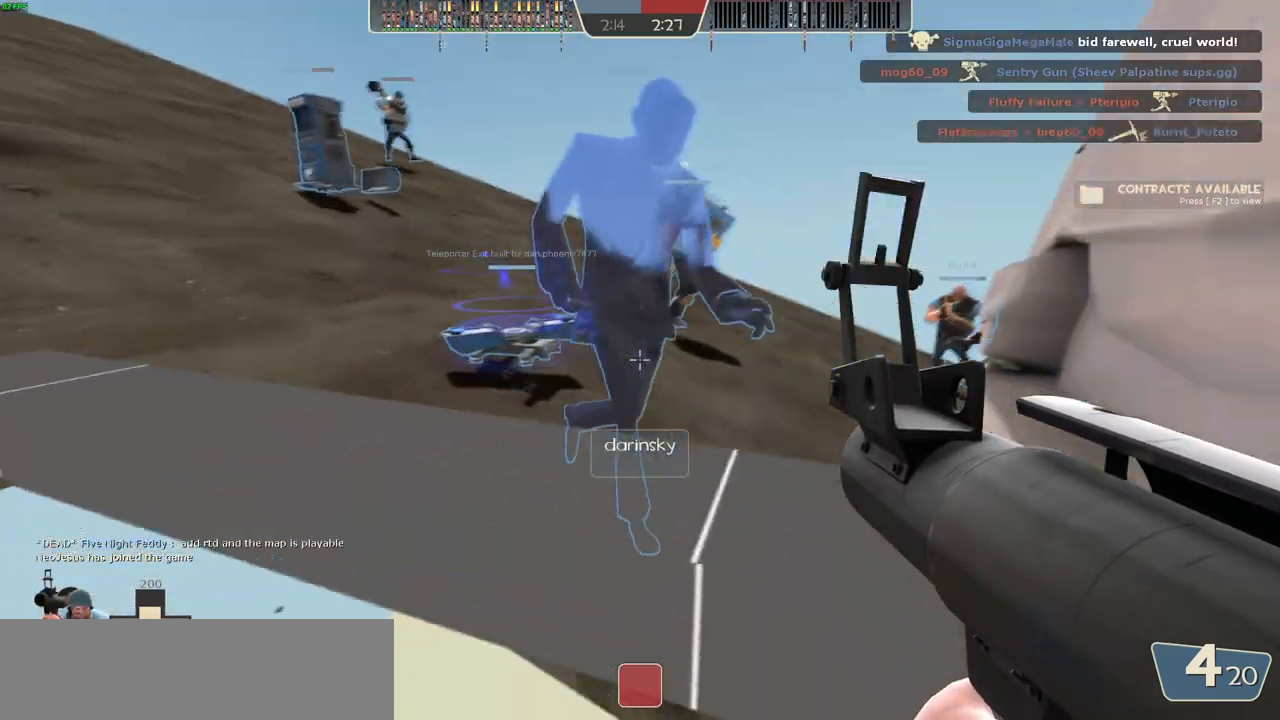
{"keys": ["a"], "mouse": [], "events": [[117, "space", "down"], [150, "w", "up"], [217, "space", "up"]]}
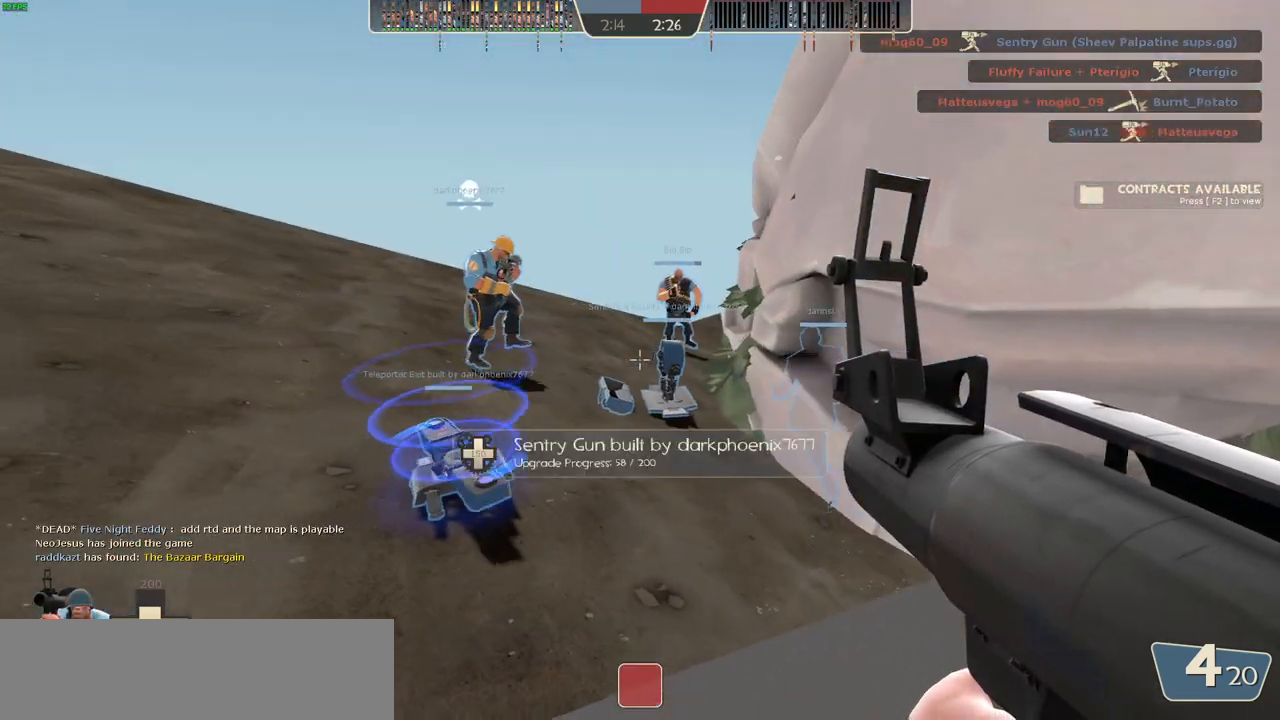
{"keys": ["a"], "mouse": [], "events": [[117, "w", "down"], [150, "a", "up"], [317, "a", "down"], [400, "w", "up"]]}
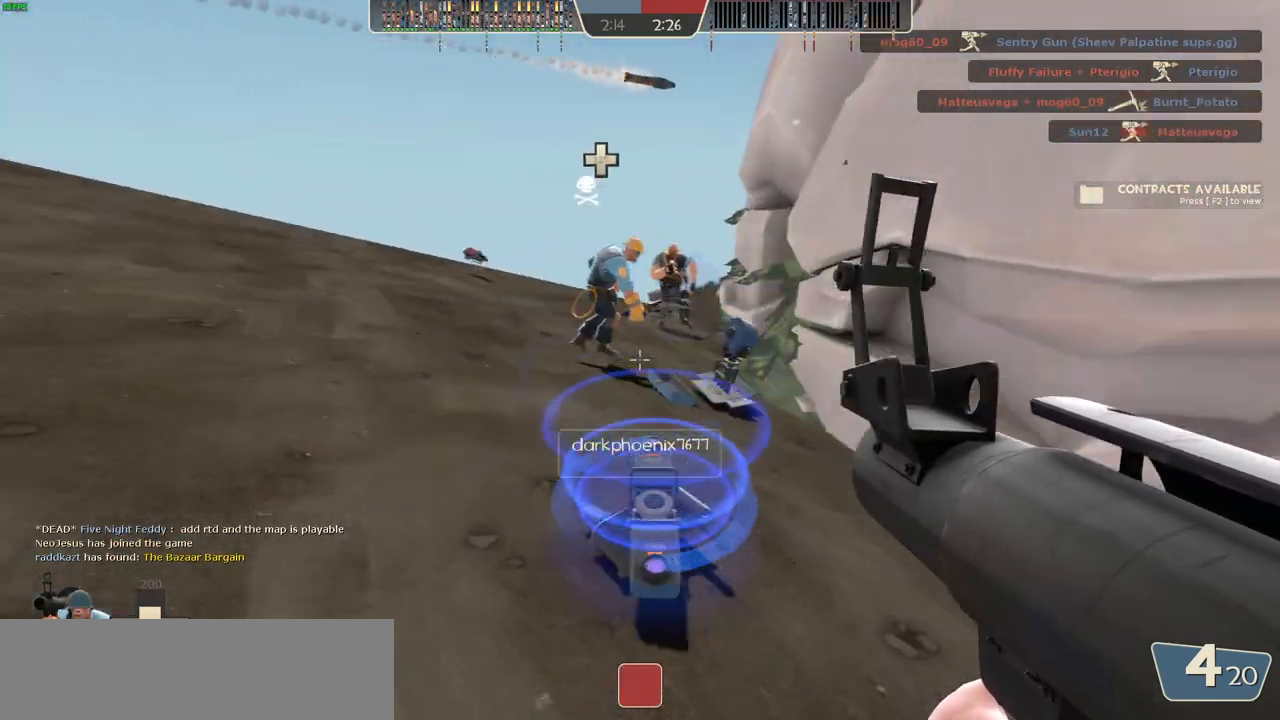
{"keys": ["w"], "mouse": [], "events": [[417, "w", "down"], [450, "a", "up"]]}